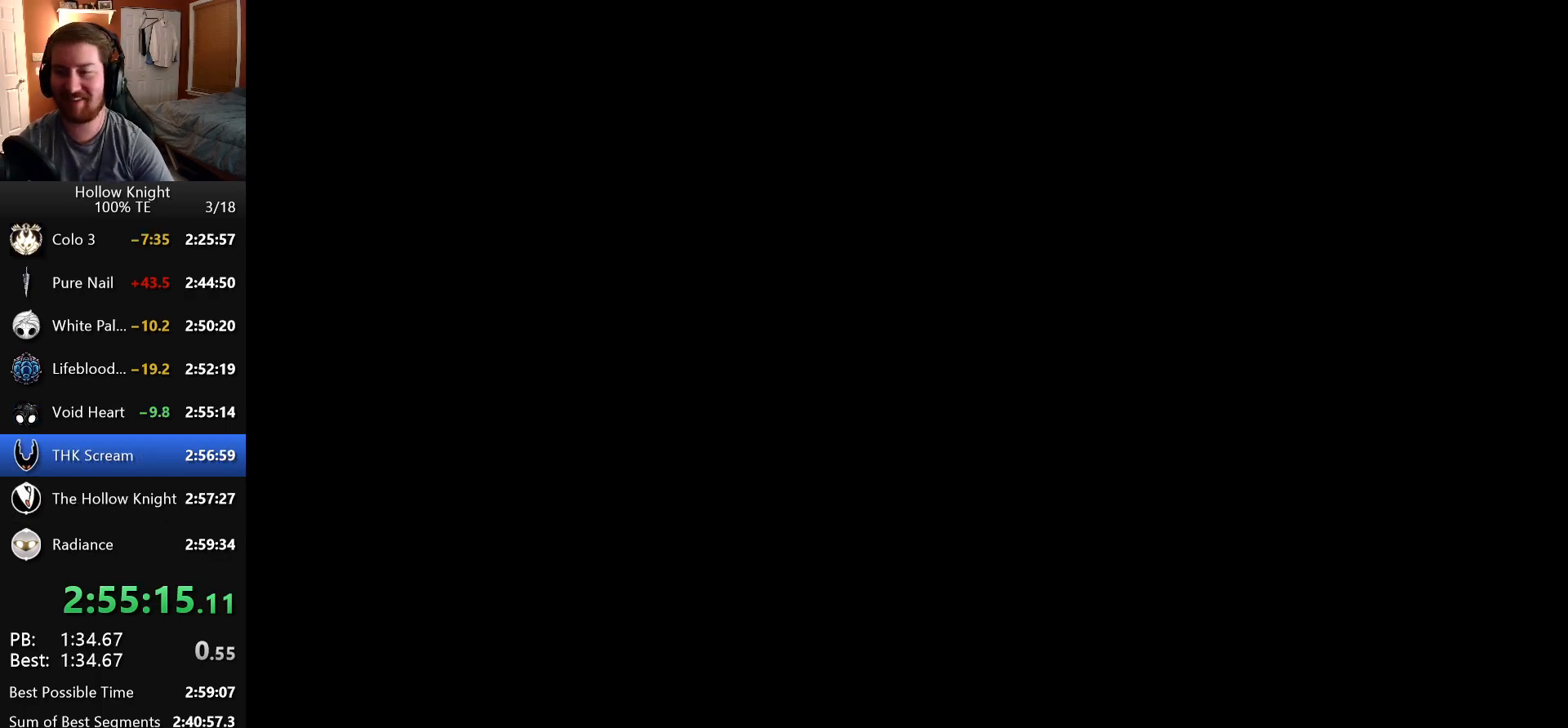
Gameplay with keyboard; each line is a JSON object with the keys held at the frame after it. "events" lists presses ("down") and releases ("up") of "attack", "cast", "dash", "down", "dreamnail", "escape", "focus", "jump", "left", "return", "right", "superdash" and "up" between this image and that frame as [ms after this image, input, new state], when the widget could be followed in between. No other keys are recorded. Mouse input is not recorded. Key names are as the overlay labels them; some are game actions (e.g. jump) rather than physical keys. Not read: inventory.
{"keys": ["focus"], "events": [[50, "attack", "down"], [50, "jump", "down"], [66, "focus", "down"], [116, "jump", "up"], [133, "attack", "up"], [166, "focus", "up"], [216, "attack", "down"], [216, "jump", "down"], [250, "focus", "down"], [283, "jump", "up"], [300, "attack", "up"], [383, "attack", "down"], [383, "focus", "up"], [383, "jump", "down"], [400, "focus", "down"], [466, "attack", "up"], [466, "jump", "up"]]}
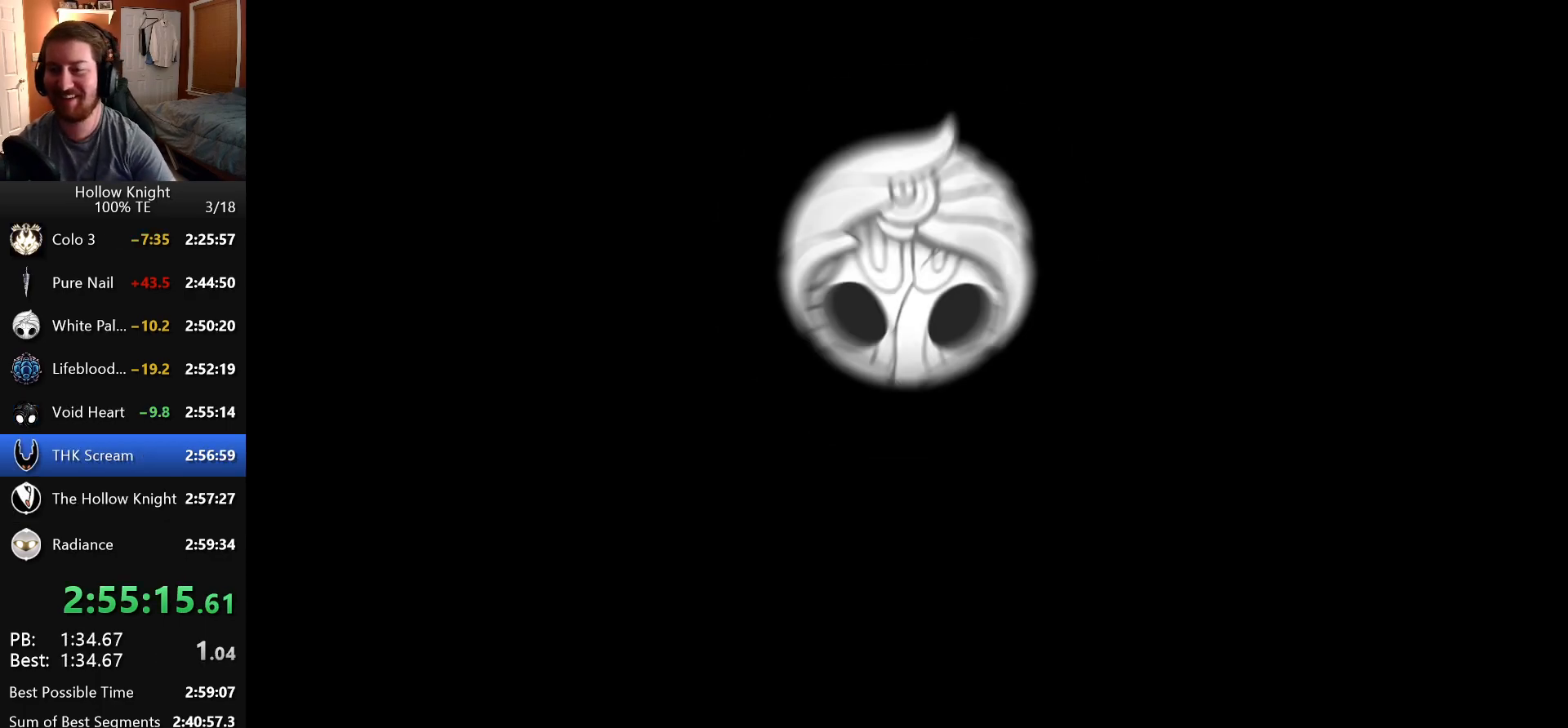
{"keys": ["focus"], "events": [[66, "attack", "down"], [66, "focus", "up"], [66, "jump", "down"], [116, "focus", "down"], [133, "jump", "up"], [150, "attack", "up"], [216, "focus", "up"], [233, "attack", "down"], [233, "jump", "down"], [283, "focus", "down"], [300, "jump", "up"], [316, "attack", "up"], [366, "focus", "up"], [400, "attack", "down"], [400, "jump", "down"], [450, "focus", "down"], [466, "jump", "up"], [500, "attack", "up"]]}
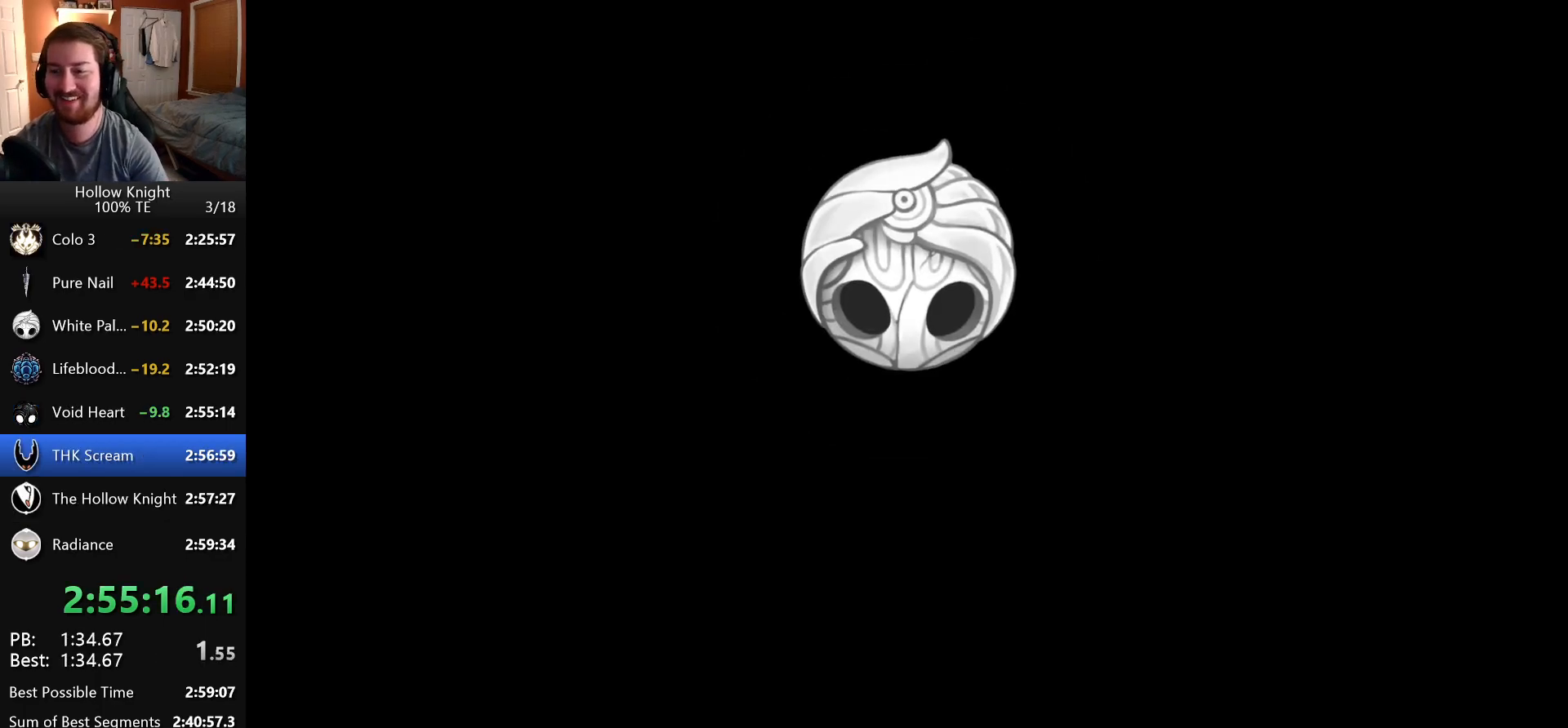
{"keys": [], "events": [[50, "focus", "up"], [66, "attack", "down"], [66, "jump", "down"], [150, "focus", "down"], [150, "jump", "up"], [166, "attack", "up"], [250, "attack", "down"], [250, "focus", "up"], [250, "jump", "down"], [316, "jump", "up"], [333, "attack", "up"], [333, "focus", "down"], [416, "attack", "down"], [416, "focus", "up"], [416, "jump", "down"], [483, "jump", "up"], [500, "attack", "up"]]}
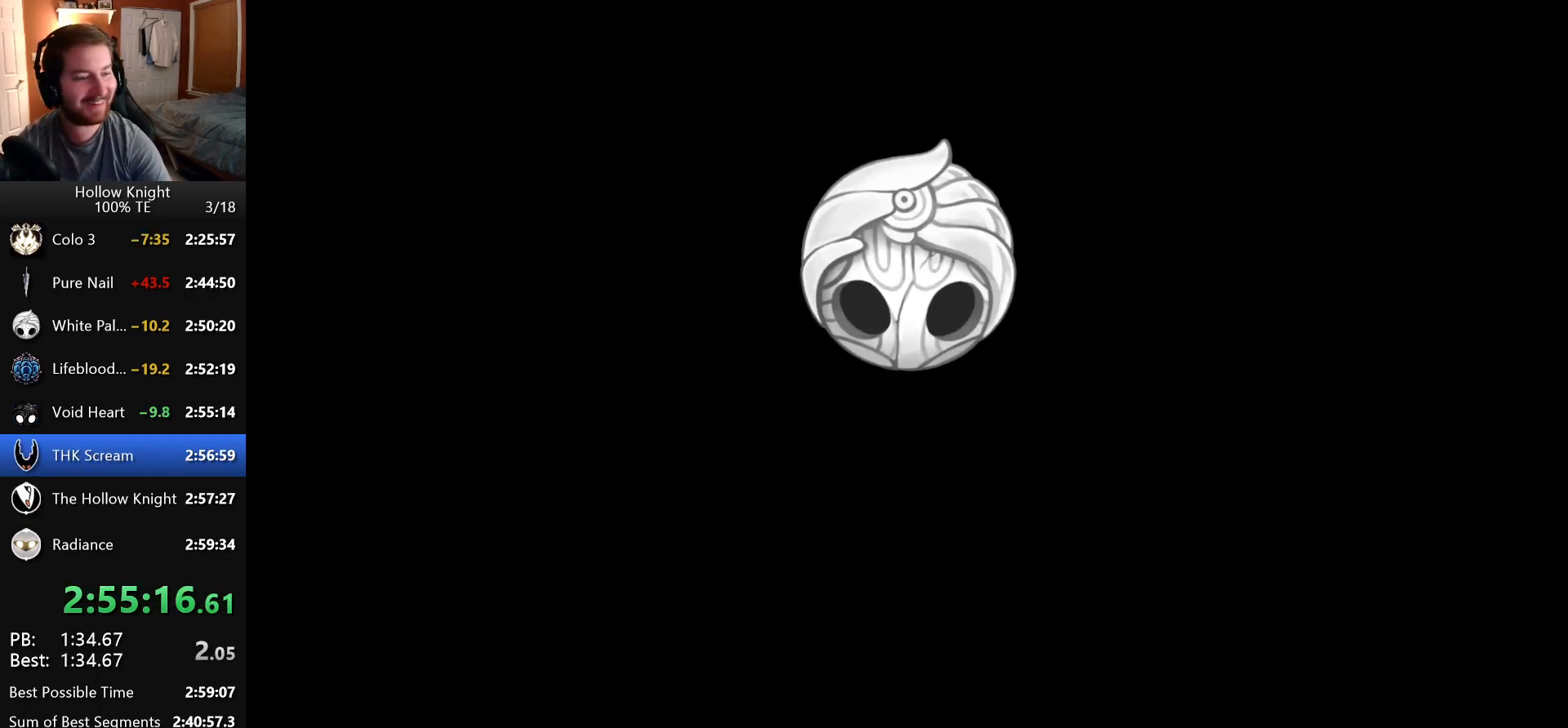
{"keys": [], "events": [[16, "focus", "down"], [83, "attack", "down"], [83, "jump", "down"], [100, "focus", "up"], [150, "jump", "up"], [166, "attack", "up"], [200, "focus", "down"], [250, "attack", "down"], [250, "jump", "down"], [283, "focus", "up"], [316, "jump", "up"], [333, "attack", "up"], [366, "focus", "down"], [416, "jump", "down"], [433, "attack", "down"], [450, "focus", "up"], [483, "jump", "up"], [500, "attack", "up"]]}
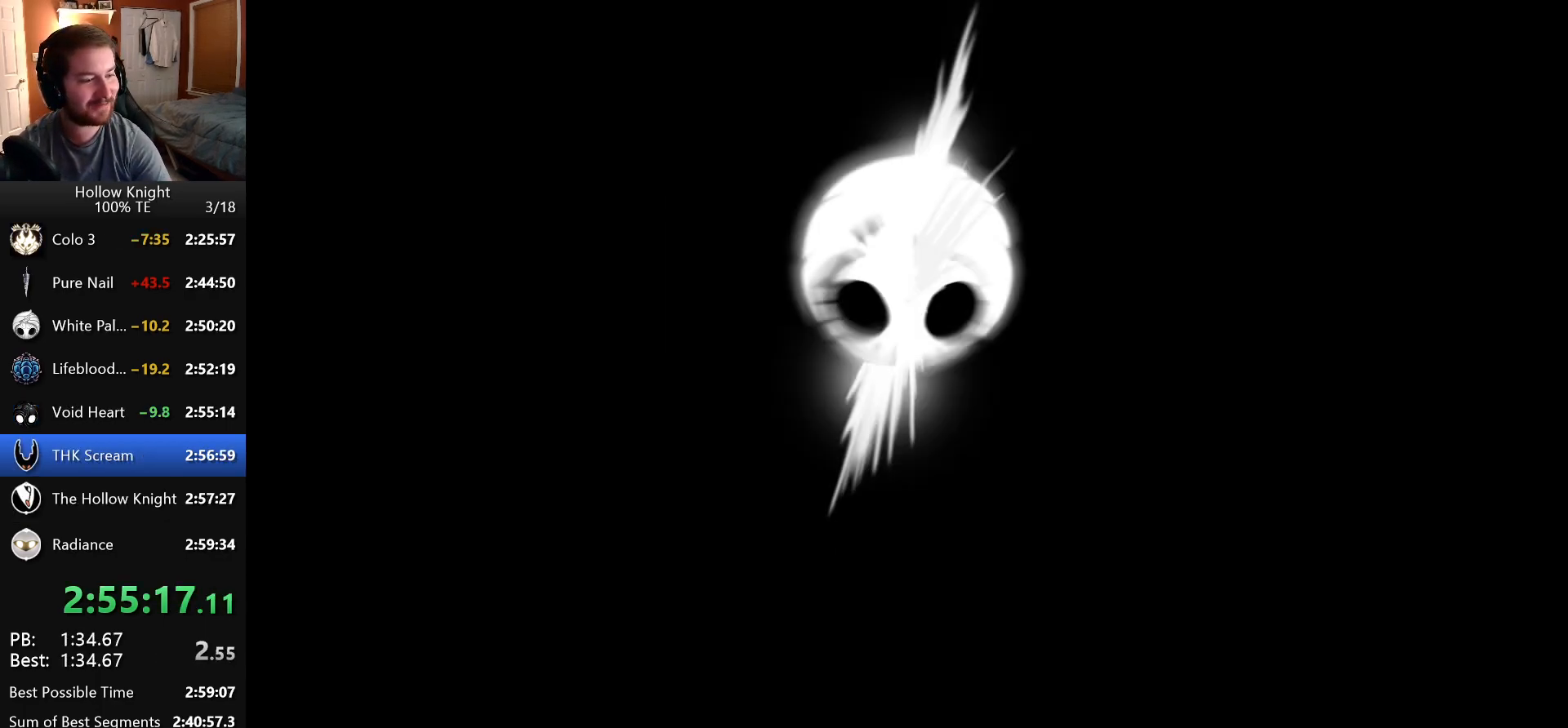
{"keys": ["attack"], "events": [[50, "focus", "down"], [100, "attack", "down"], [100, "jump", "down"], [116, "focus", "up"], [150, "jump", "up"], [166, "attack", "up"], [216, "focus", "down"], [250, "attack", "down"], [266, "jump", "down"], [283, "focus", "up"], [316, "jump", "up"], [350, "attack", "up"], [383, "focus", "down"], [416, "jump", "down"], [433, "attack", "down"], [466, "focus", "up"], [500, "jump", "up"]]}
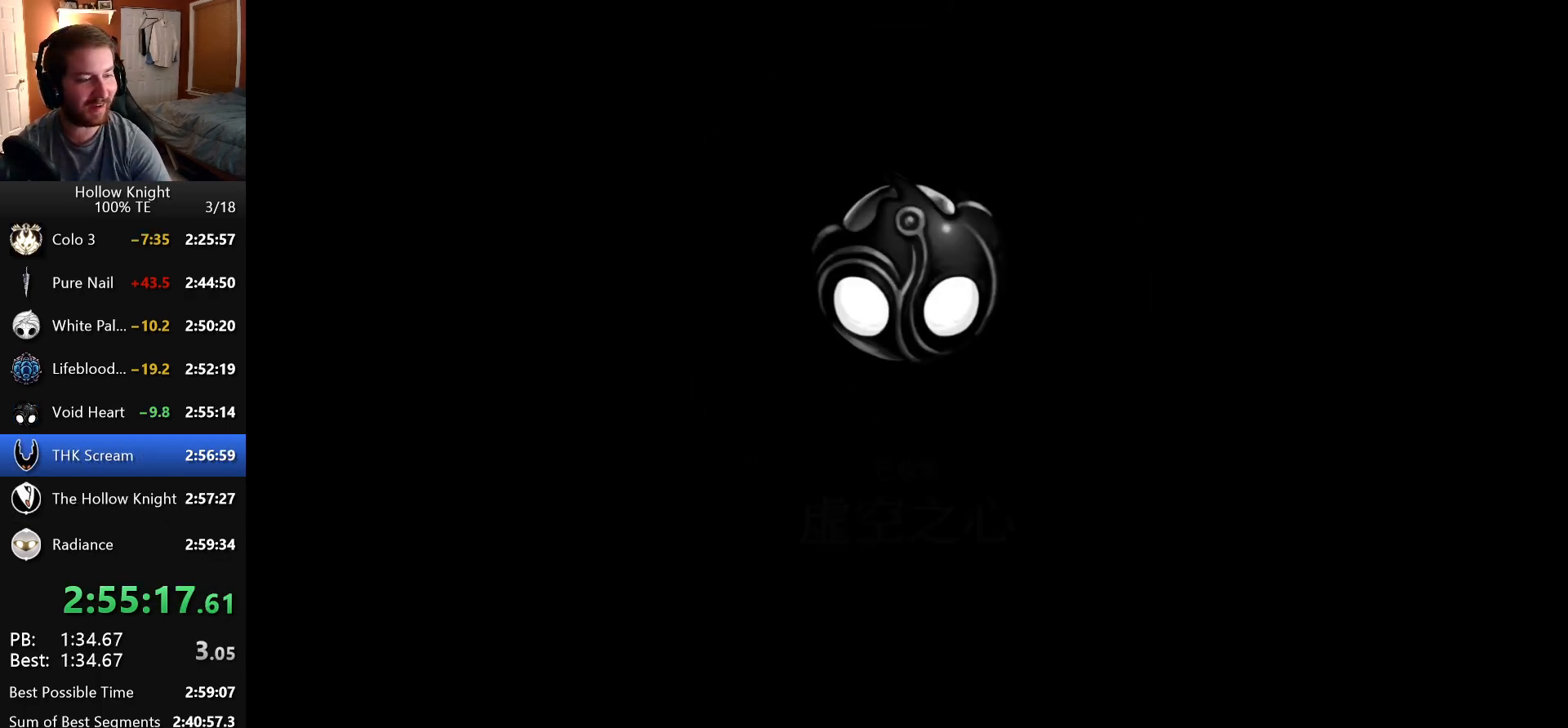
{"keys": ["attack", "jump"], "events": [[16, "attack", "up"], [66, "focus", "down"], [100, "attack", "down"], [100, "jump", "down"], [150, "focus", "up"], [183, "jump", "up"], [200, "attack", "up"], [233, "focus", "down"], [283, "attack", "down"], [283, "jump", "down"], [333, "focus", "up"], [350, "jump", "up"], [366, "attack", "up"], [416, "focus", "down"], [450, "attack", "down"], [450, "jump", "down"], [483, "focus", "up"]]}
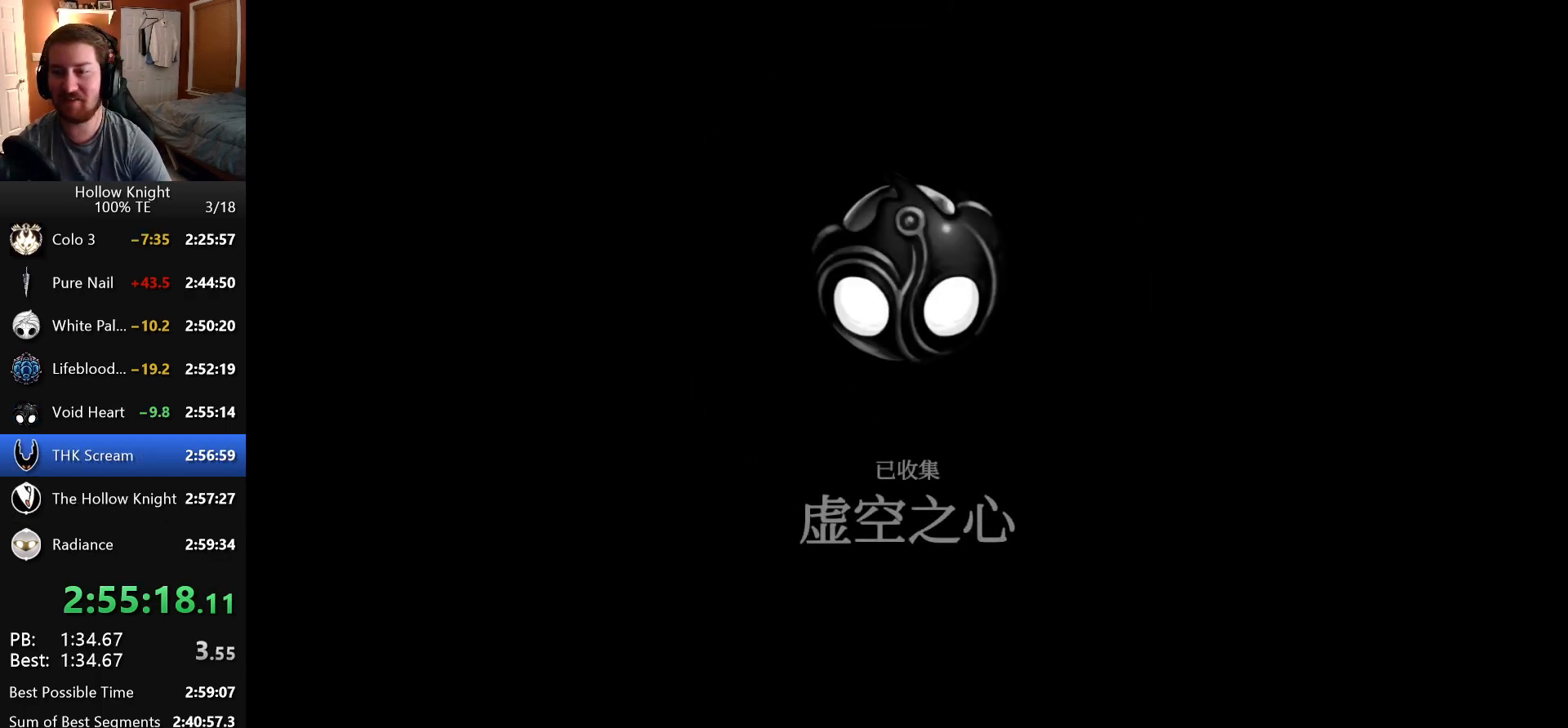
{"keys": ["attack", "jump"], "events": [[33, "attack", "up"], [33, "jump", "up"], [66, "focus", "down"], [133, "attack", "down"], [133, "focus", "up"], [150, "jump", "down"], [200, "jump", "up"], [233, "attack", "up"], [283, "jump", "down"], [300, "attack", "down"], [383, "attack", "up"], [383, "jump", "up"], [483, "jump", "down"], [500, "attack", "down"]]}
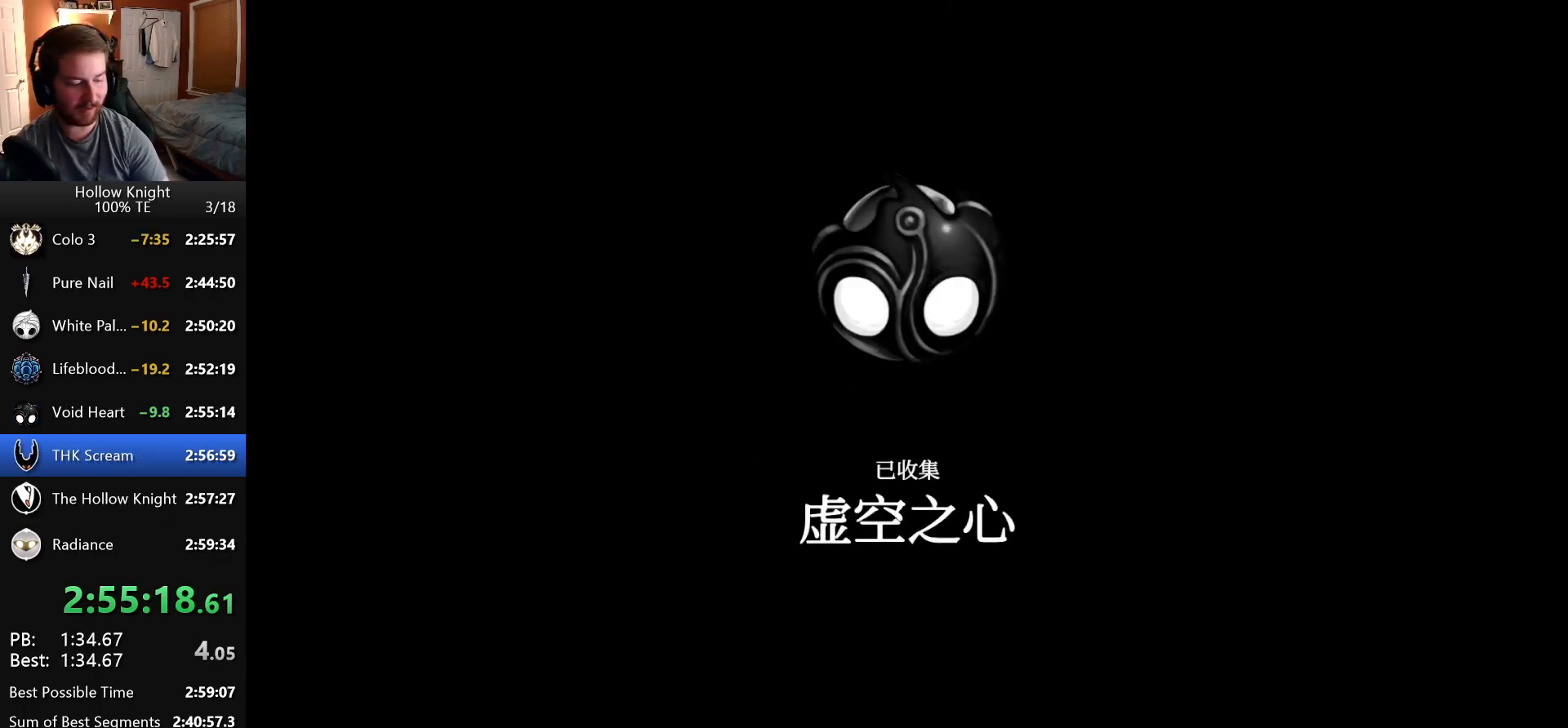
{"keys": [], "events": [[66, "jump", "up"], [83, "attack", "up"], [166, "attack", "down"], [166, "jump", "down"], [250, "attack", "up"], [250, "jump", "up"], [333, "jump", "down"], [350, "attack", "down"], [433, "attack", "up"], [433, "jump", "up"]]}
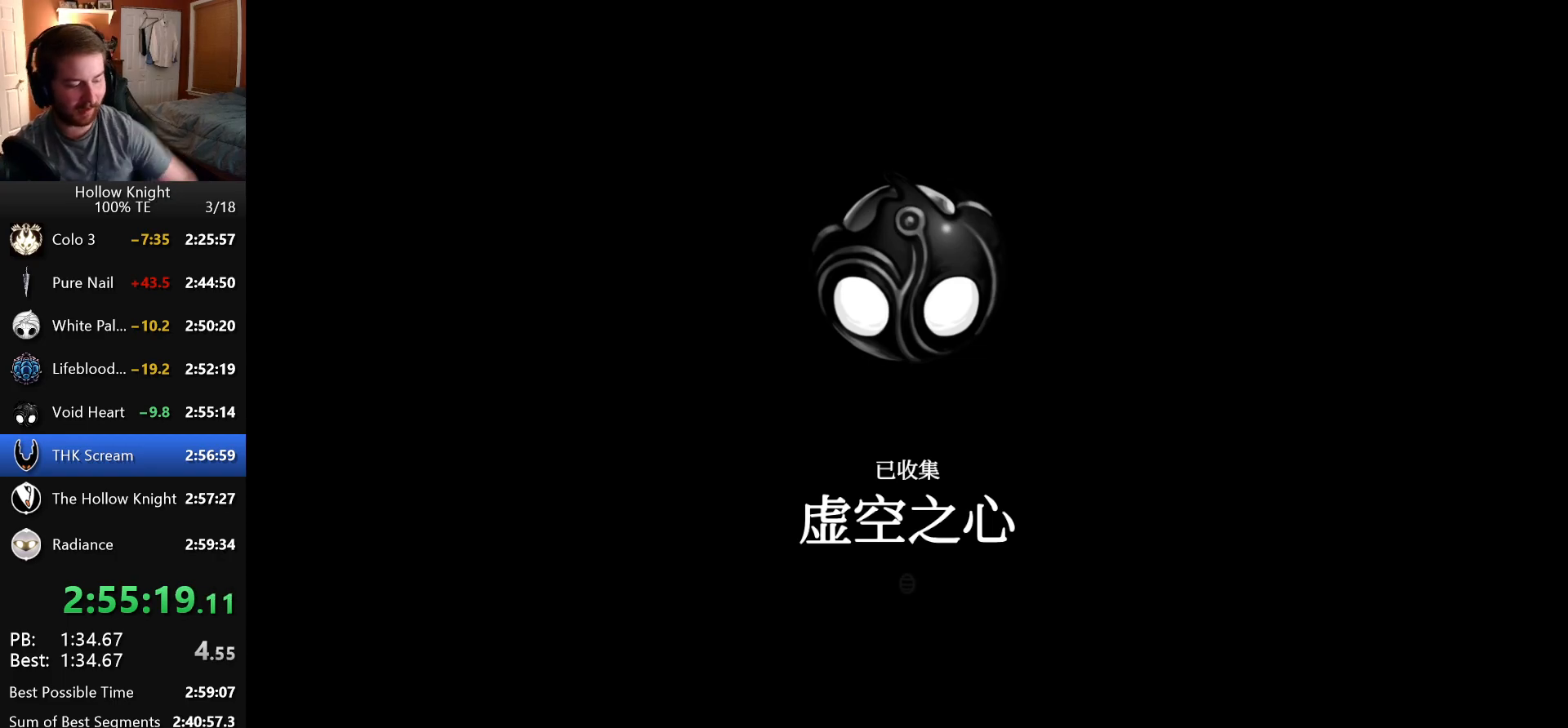
{"keys": [], "events": [[33, "jump", "down"], [50, "attack", "down"], [100, "jump", "up"], [116, "attack", "up"], [183, "jump", "down"], [200, "attack", "down"], [283, "jump", "up"], [316, "attack", "up"], [383, "attack", "down"], [383, "jump", "down"], [466, "jump", "up"], [483, "attack", "up"]]}
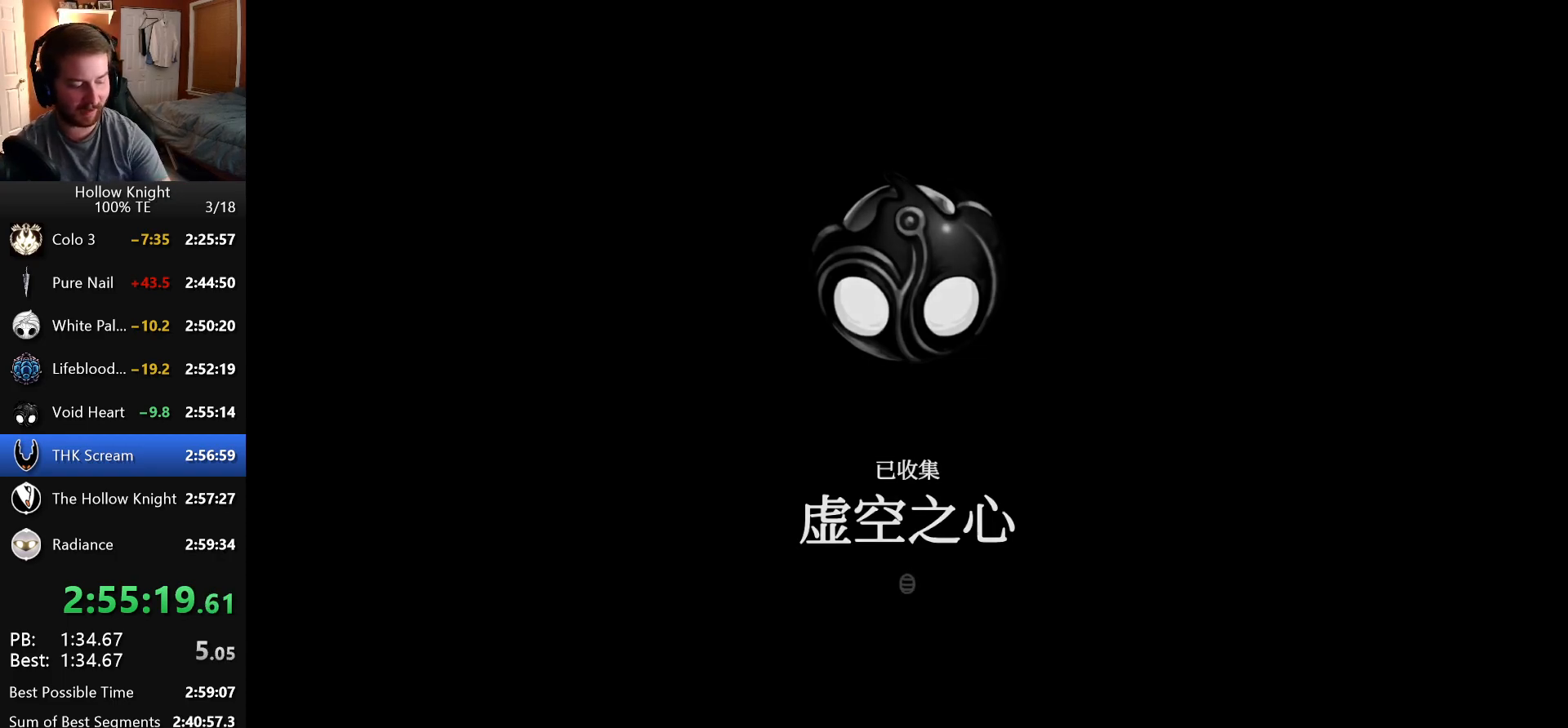
{"keys": ["attack", "jump"], "events": [[66, "attack", "down"], [66, "jump", "down"], [166, "attack", "up"], [166, "jump", "up"], [250, "jump", "down"], [266, "attack", "down"], [350, "attack", "up"], [350, "jump", "up"], [433, "attack", "down"], [433, "jump", "down"]]}
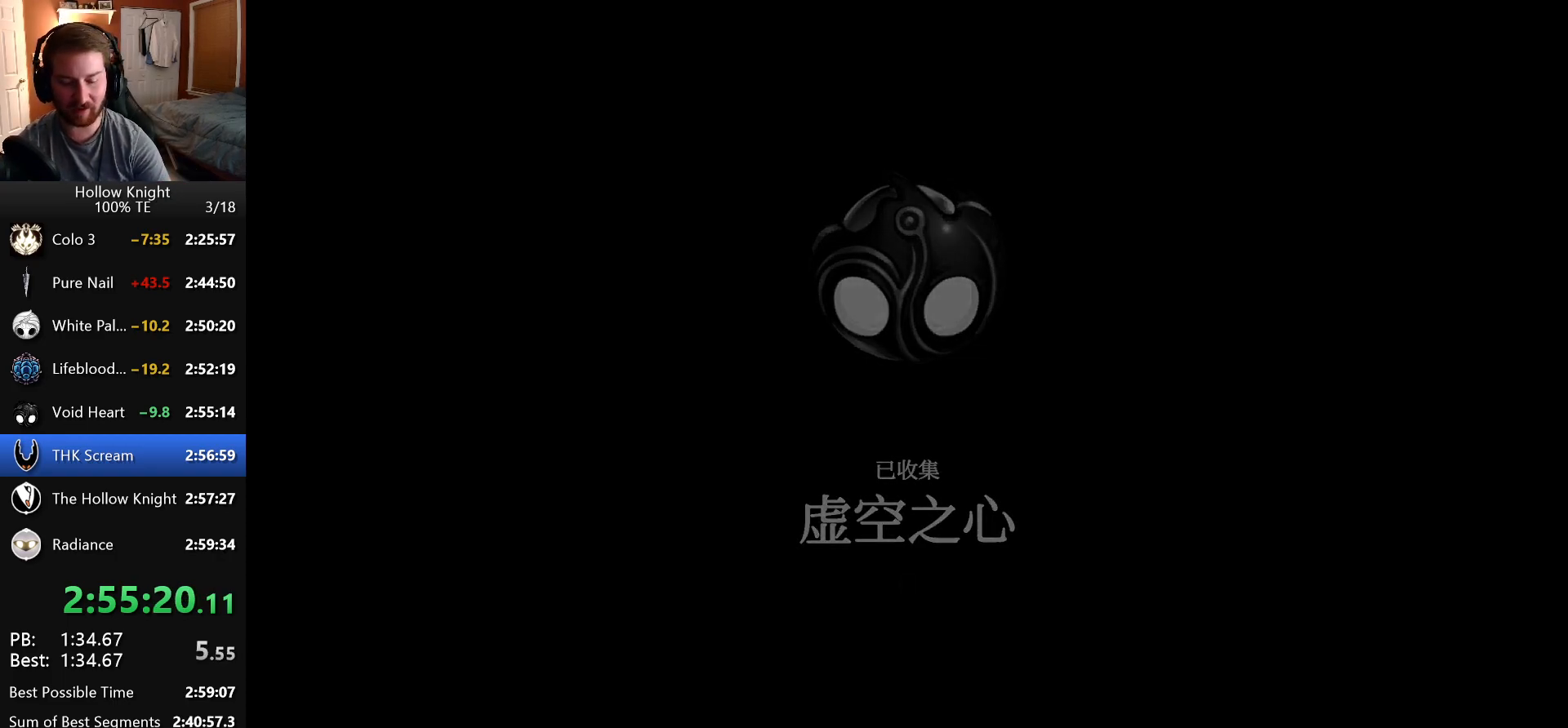
{"keys": ["attack", "jump"], "events": [[33, "jump", "up"], [50, "attack", "up"], [133, "attack", "down"], [133, "jump", "down"], [216, "jump", "up"], [233, "attack", "up"], [300, "jump", "down"], [316, "attack", "down"], [416, "attack", "up"], [416, "jump", "up"], [500, "attack", "down"], [500, "jump", "down"]]}
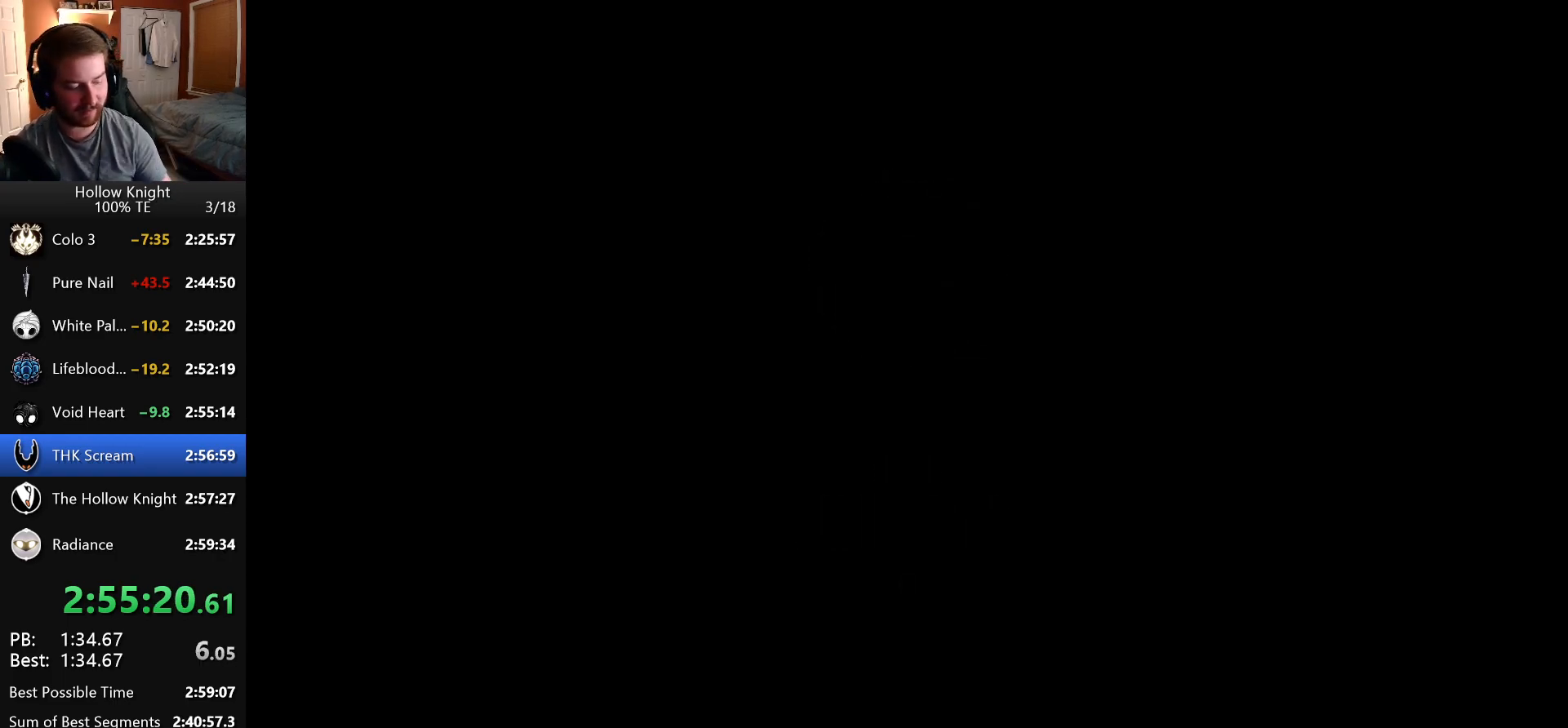
{"keys": [], "events": [[100, "attack", "up"], [100, "jump", "up"], [166, "attack", "down"], [166, "jump", "down"], [266, "attack", "up"], [266, "jump", "up"], [350, "attack", "down"], [350, "jump", "down"], [433, "attack", "up"], [433, "jump", "up"]]}
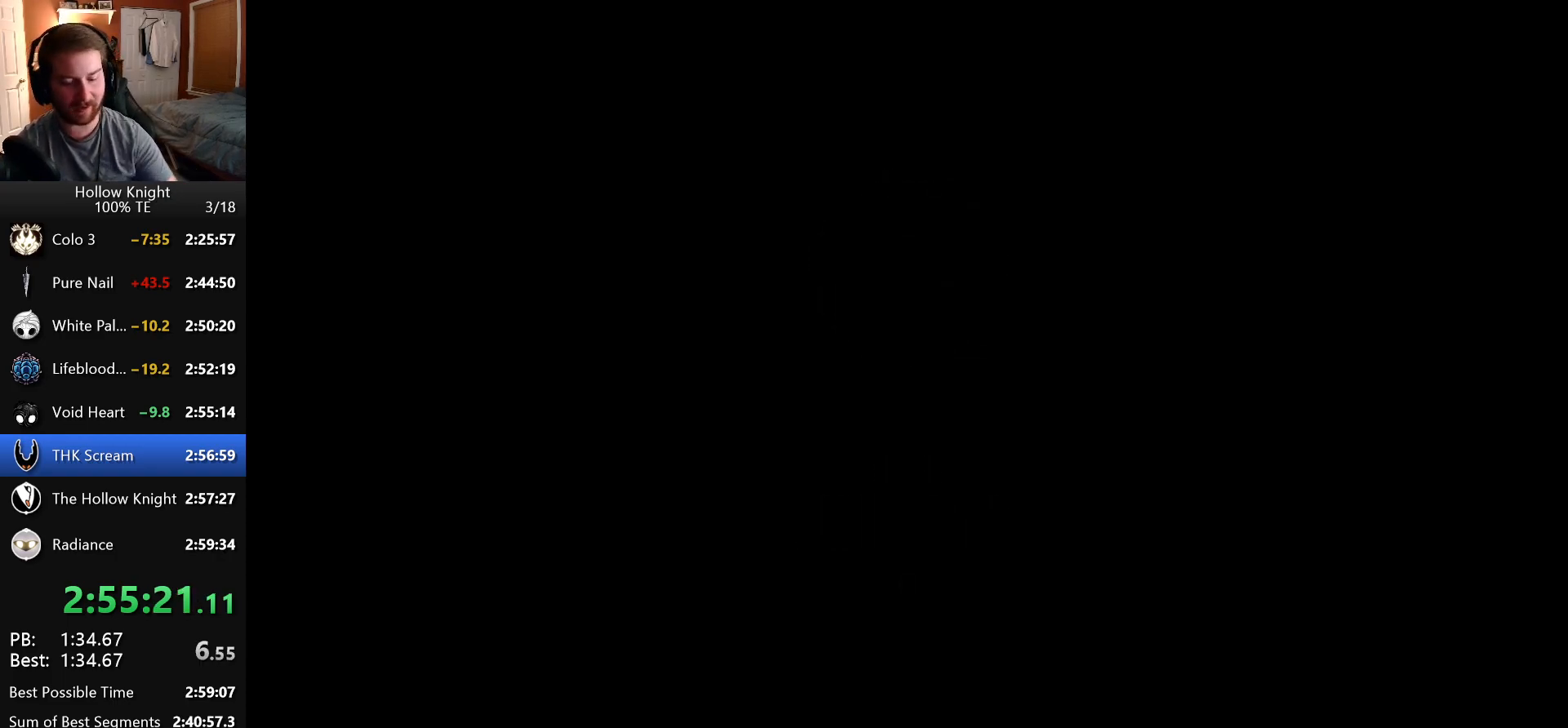
{"keys": [], "events": [[16, "attack", "down"], [16, "jump", "down"], [100, "jump", "up"], [116, "attack", "up"], [183, "attack", "down"], [183, "jump", "down"], [200, "focus", "down"], [283, "attack", "up"], [283, "focus", "up"], [283, "jump", "up"], [366, "attack", "down"], [366, "focus", "down"], [366, "jump", "down"], [450, "focus", "up"], [450, "jump", "up"], [466, "attack", "up"]]}
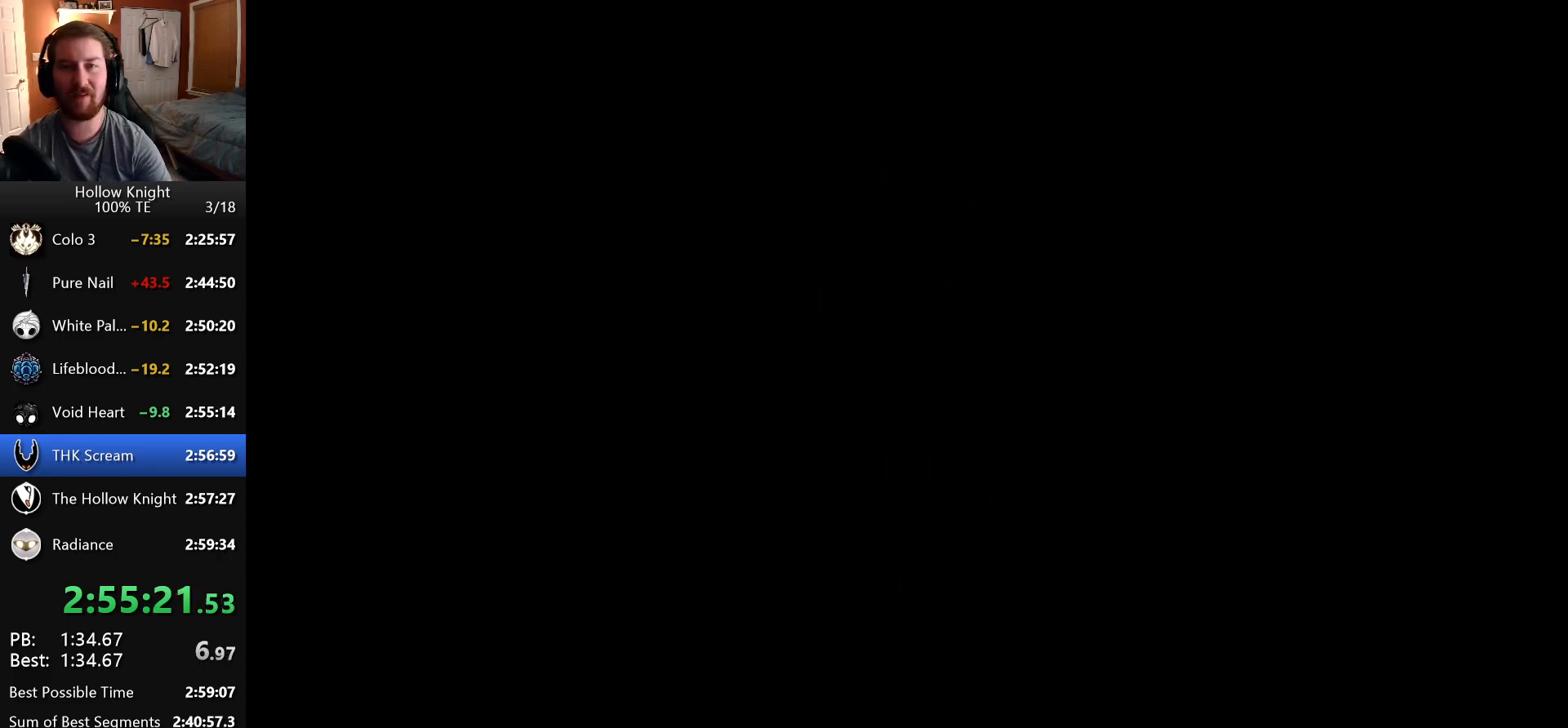
{"keys": [], "events": [[50, "attack", "down"], [50, "focus", "down"], [50, "jump", "down"], [116, "attack", "up"], [116, "jump", "up"], [133, "focus", "up"], [200, "attack", "down"], [200, "focus", "down"], [200, "jump", "down"], [283, "attack", "up"], [283, "jump", "up"], [316, "focus", "up"], [366, "attack", "down"], [366, "jump", "down"], [400, "focus", "down"], [450, "jump", "up"], [466, "attack", "up"], [500, "focus", "up"]]}
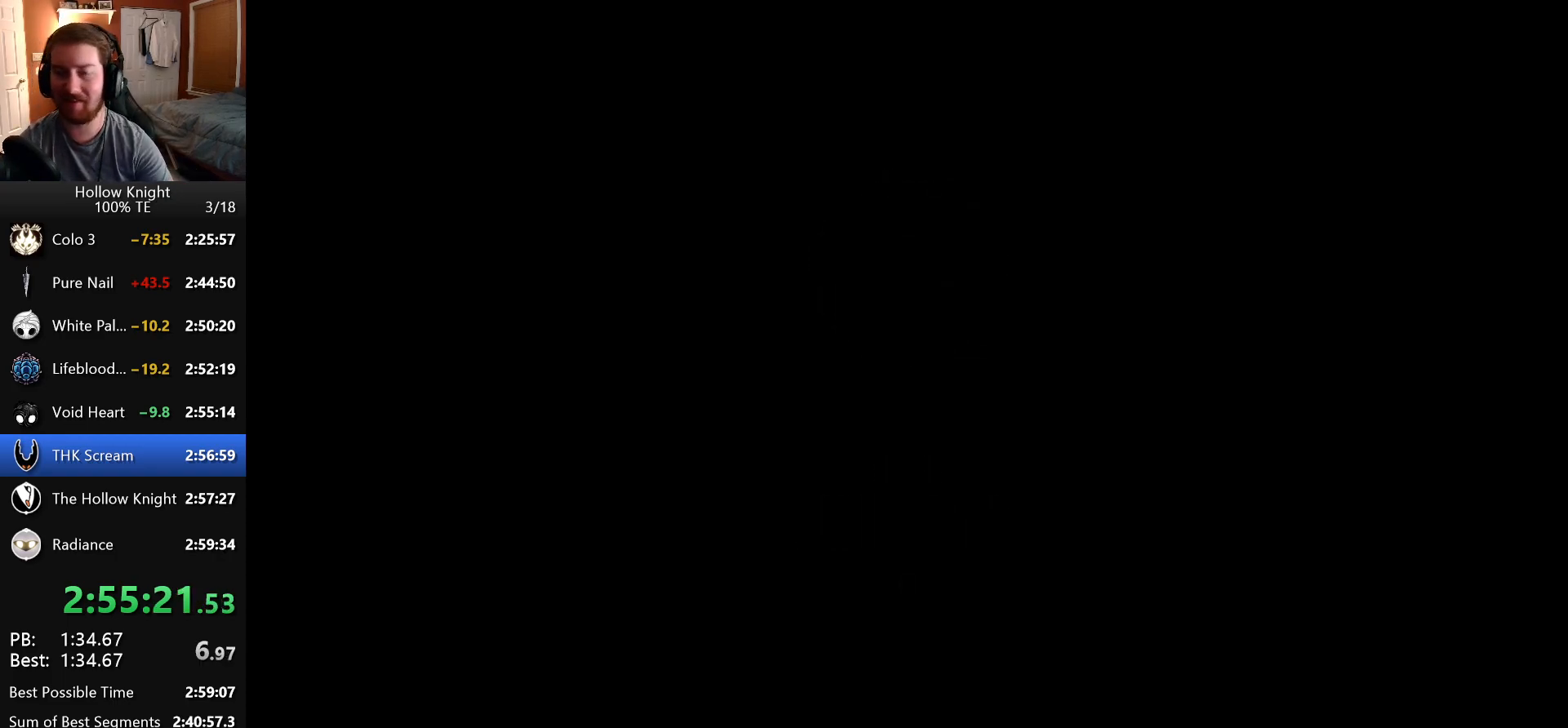
{"keys": ["attack"], "events": [[50, "attack", "down"], [50, "jump", "down"], [133, "jump", "up"], [150, "attack", "up"], [233, "attack", "down"], [233, "jump", "down"], [316, "jump", "up"], [333, "attack", "up"], [333, "down", "down"], [350, "left", "down"], [383, "left", "up"], [383, "right", "down"], [416, "attack", "down"], [416, "jump", "down"], [483, "down", "up"], [500, "jump", "up"], [500, "right", "up"]]}
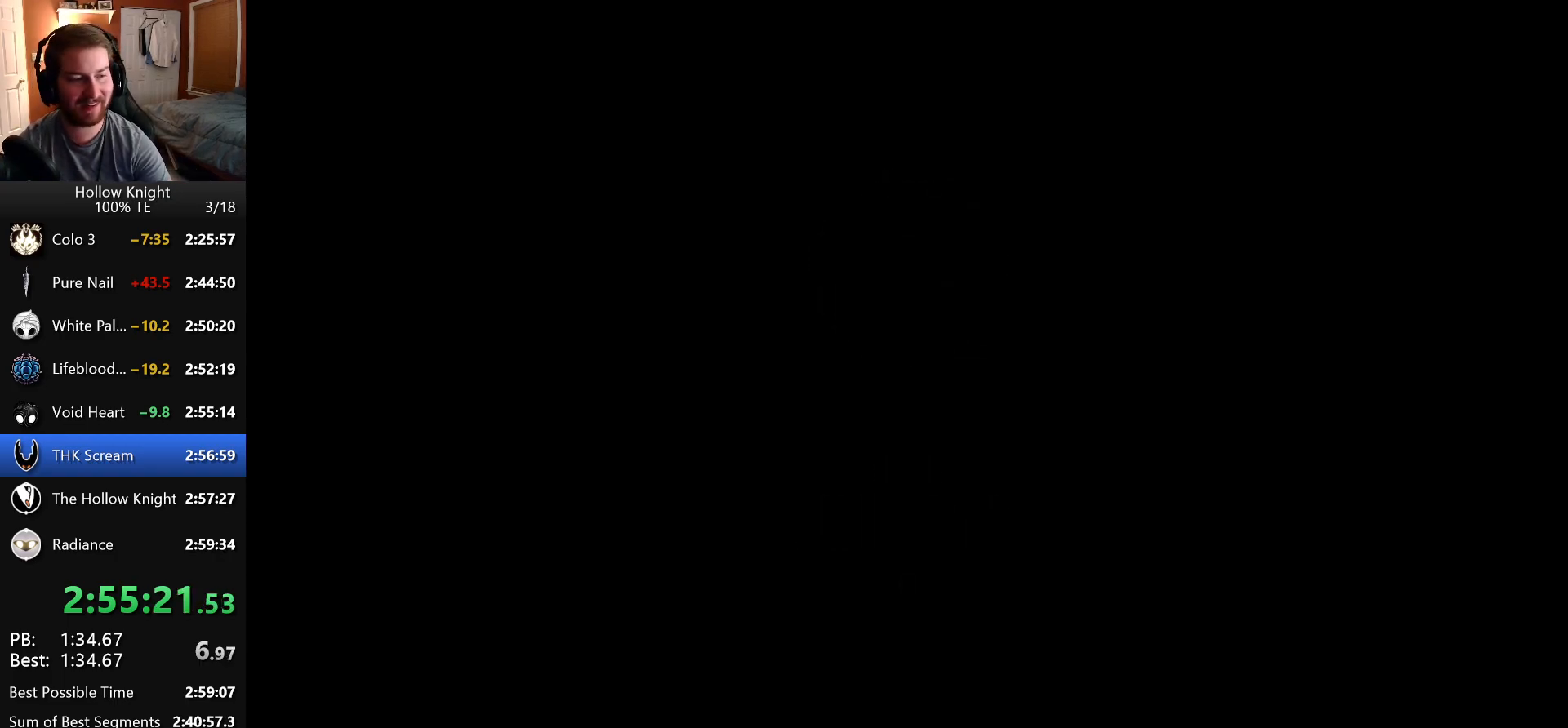
{"keys": ["attack", "jump"], "events": [[16, "attack", "up"], [100, "attack", "down"], [100, "jump", "down"], [166, "down", "down"], [166, "left", "down"], [183, "attack", "up"], [183, "jump", "up"], [216, "left", "up"], [216, "right", "down"], [266, "down", "up"], [283, "attack", "down"], [283, "jump", "down"], [316, "right", "up"], [366, "jump", "up"], [383, "attack", "up"], [466, "attack", "down"], [466, "jump", "down"]]}
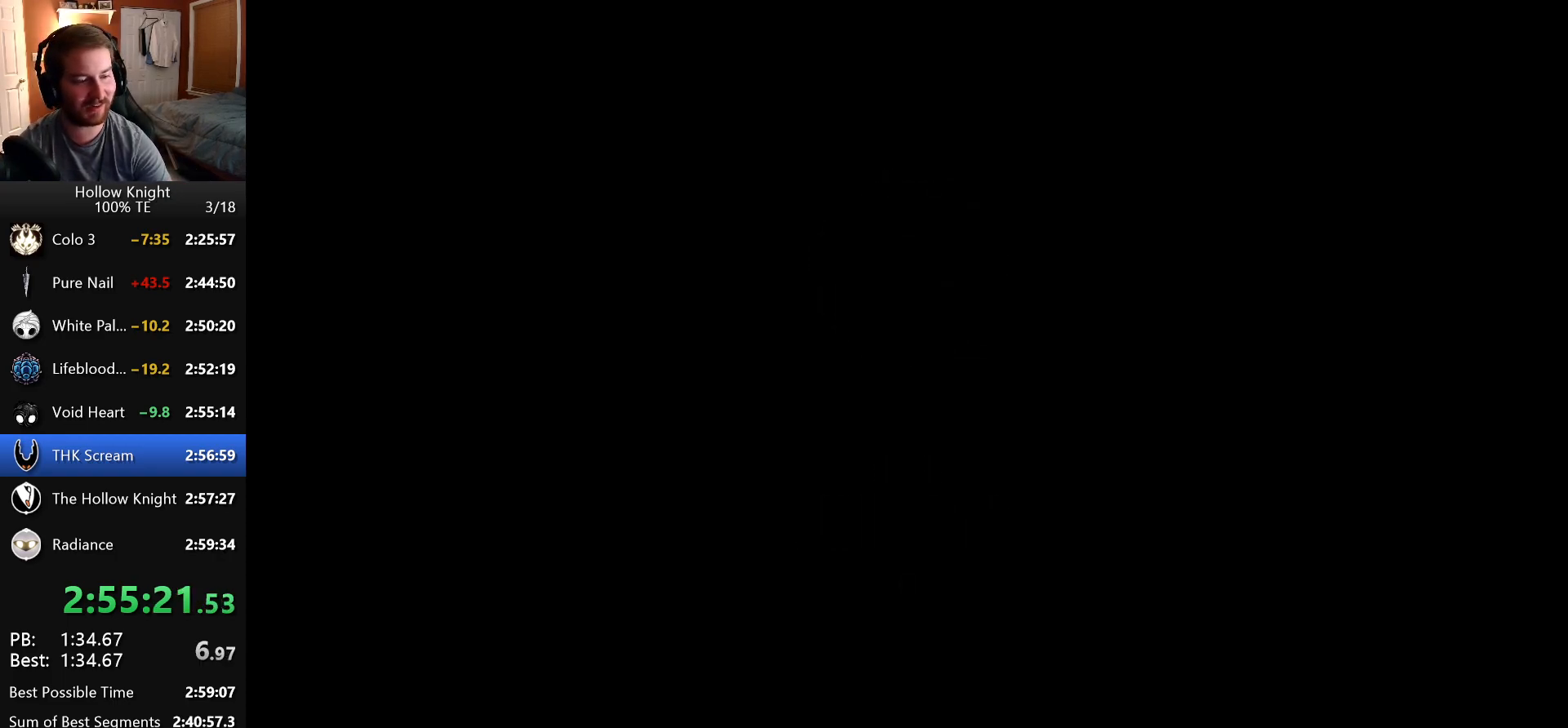
{"keys": ["down", "jump"], "events": [[50, "jump", "up"], [66, "attack", "up"], [150, "attack", "down"], [150, "focus", "down"], [150, "jump", "down"], [233, "focus", "up"], [233, "jump", "up"], [250, "attack", "up"], [333, "attack", "down"], [333, "jump", "down"], [416, "jump", "up"], [433, "attack", "up"], [500, "down", "down"], [500, "jump", "down"]]}
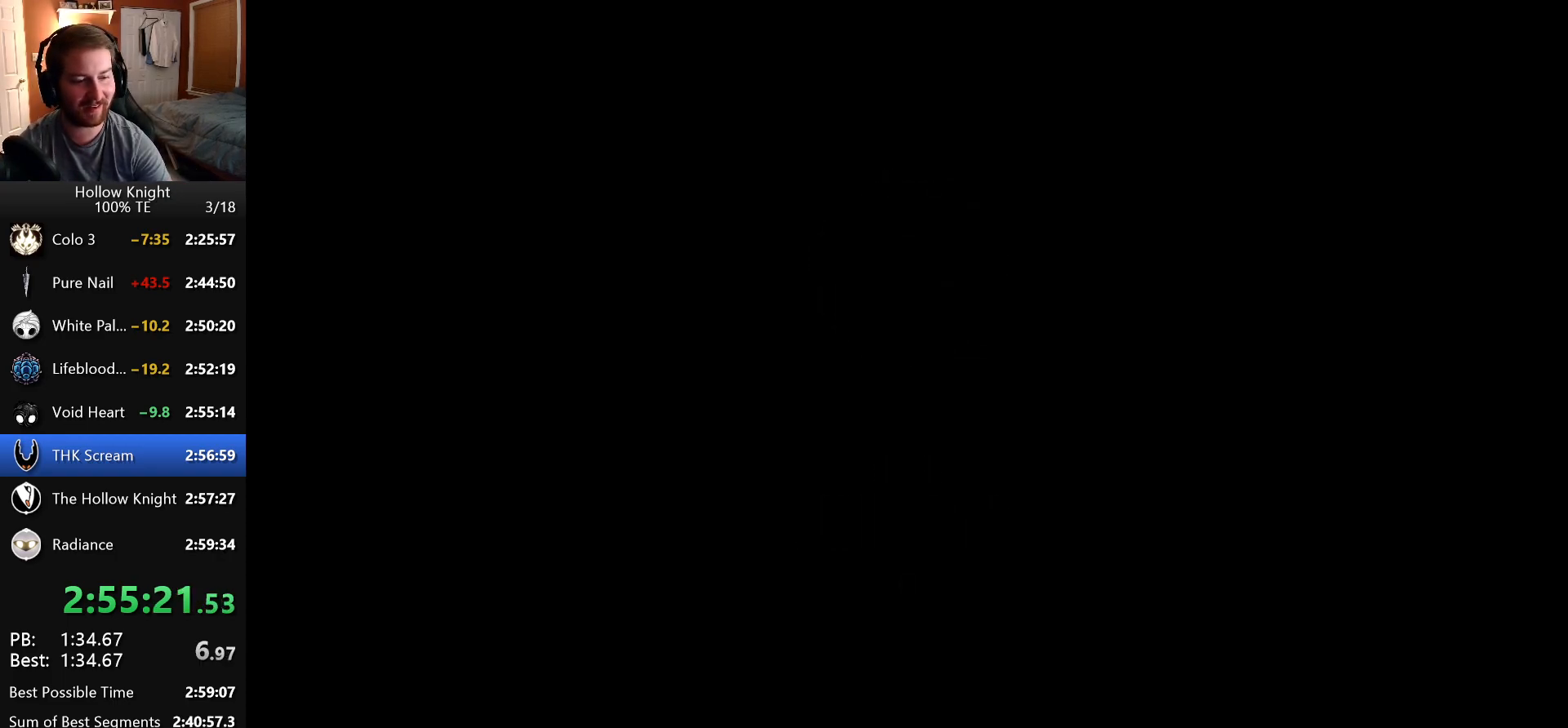
{"keys": ["down", "left"], "events": [[16, "attack", "down"], [66, "jump", "up"], [83, "attack", "up"], [150, "down", "up"], [183, "attack", "down"], [183, "jump", "down"], [233, "right", "down"], [250, "jump", "up"], [250, "right", "up"], [266, "attack", "up"], [350, "jump", "down"], [350, "right", "down"], [366, "attack", "down"], [416, "left", "down"], [416, "right", "up"], [433, "jump", "up"], [450, "attack", "up"], [500, "down", "down"]]}
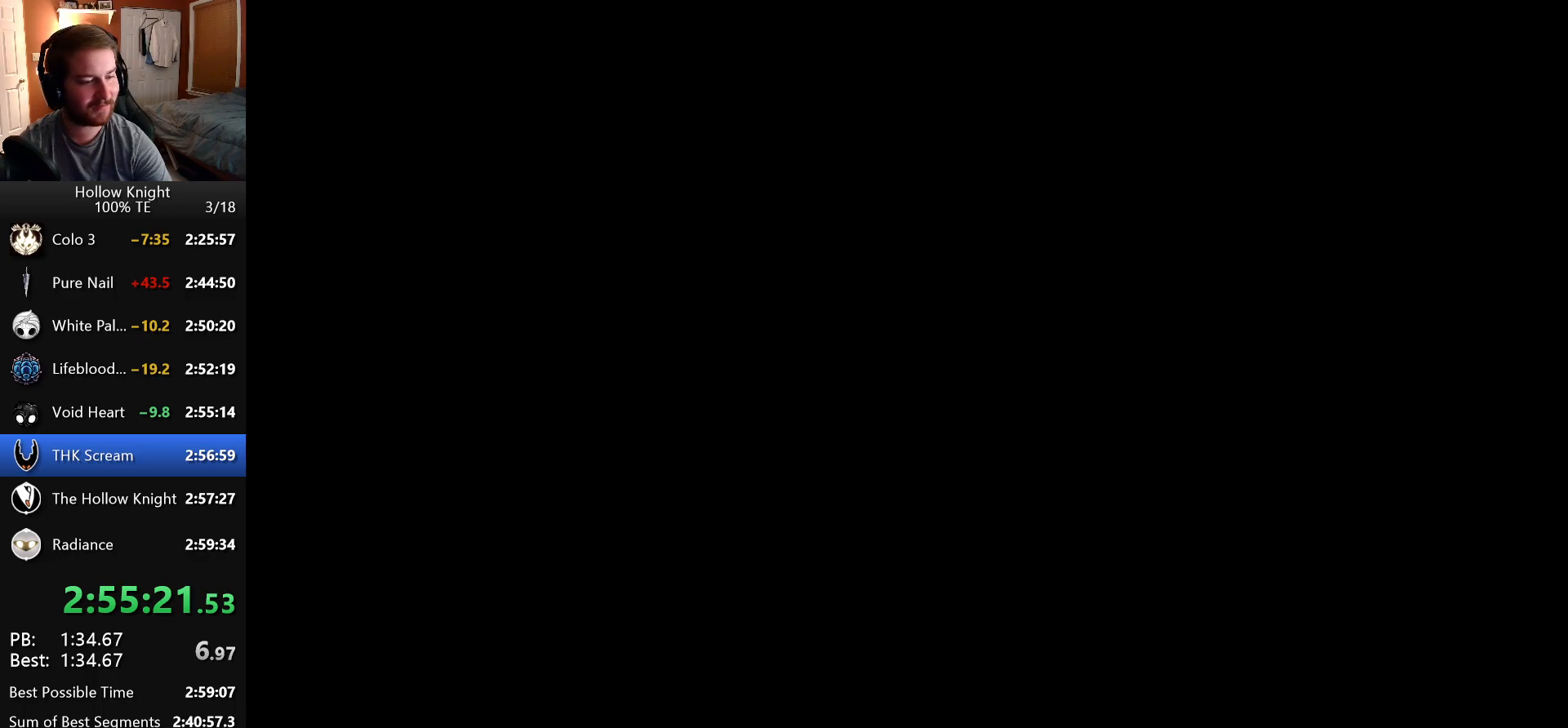
{"keys": ["right"], "events": [[33, "left", "up"], [33, "right", "down"], [50, "attack", "down"], [50, "jump", "down"], [83, "down", "up"], [100, "jump", "up"], [116, "attack", "up"], [150, "left", "down"], [150, "right", "up"], [200, "jump", "down"], [216, "attack", "down"], [216, "down", "down"], [233, "left", "up"], [233, "right", "down"], [283, "down", "up"], [283, "jump", "up"], [300, "attack", "up"], [333, "left", "down"], [333, "right", "up"], [383, "attack", "down"], [383, "jump", "down"], [433, "left", "up"], [433, "right", "down"], [450, "down", "down"], [450, "jump", "up"], [466, "attack", "up"], [500, "down", "up"]]}
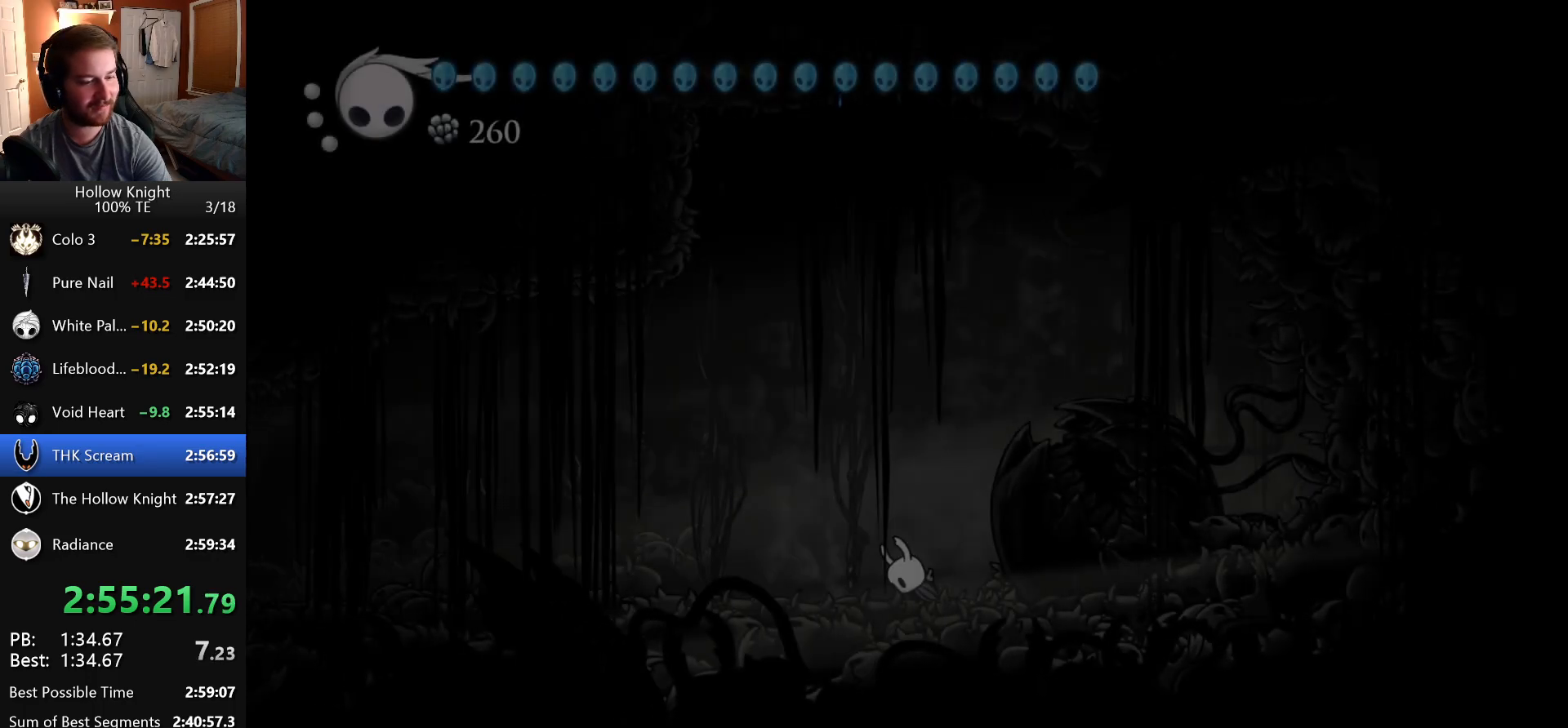
{"keys": [], "events": [[33, "left", "down"], [33, "right", "up"], [66, "attack", "down"], [66, "jump", "down"], [133, "jump", "up"], [150, "attack", "up"], [150, "left", "up"], [366, "left", "down"], [383, "attack", "down"], [383, "jump", "down"], [466, "jump", "up"], [483, "attack", "up"], [483, "left", "up"]]}
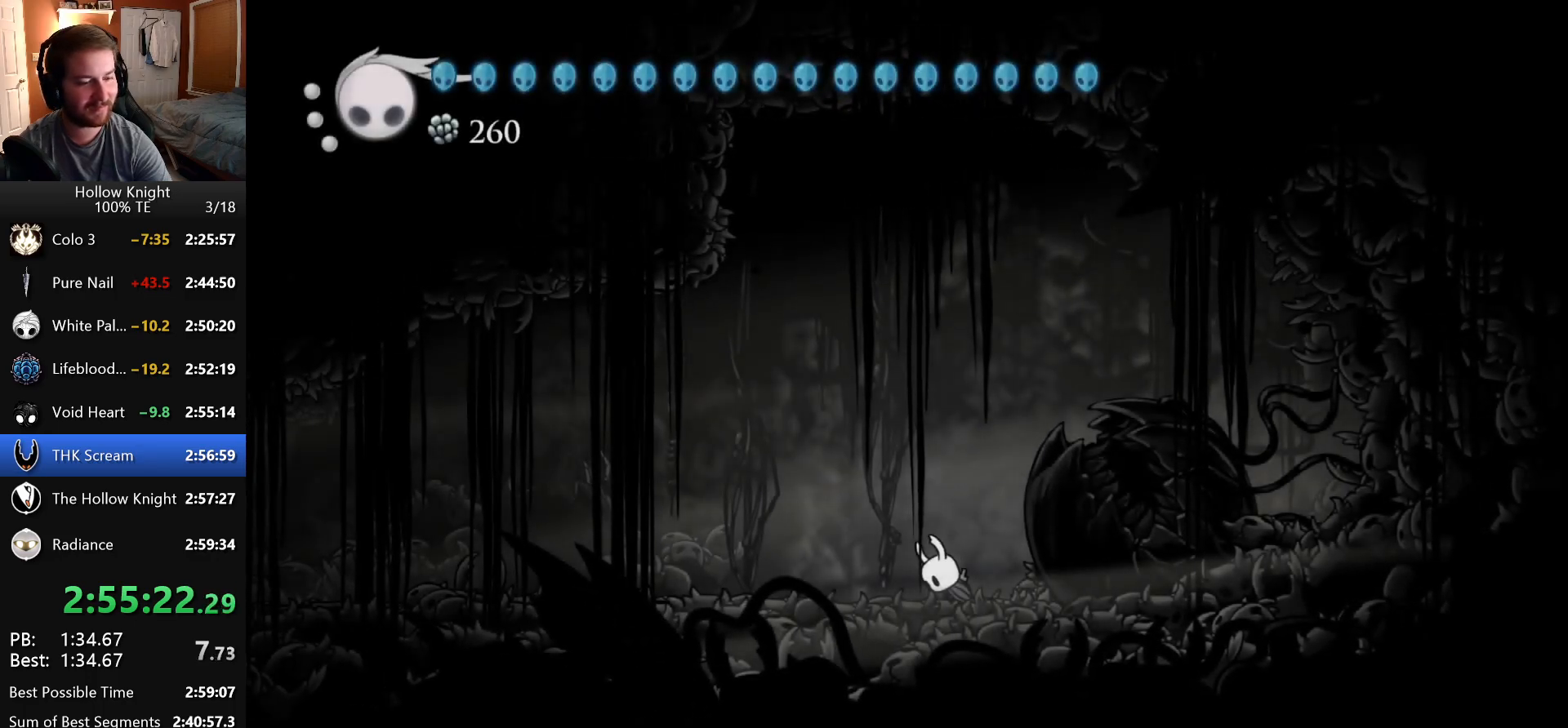
{"keys": [], "events": [[50, "jump", "down"], [66, "attack", "down"], [100, "left", "down"], [150, "attack", "up"], [150, "jump", "up"], [233, "attack", "down"], [233, "jump", "down"], [233, "left", "up"], [316, "jump", "up"], [333, "attack", "up"], [333, "left", "down"], [400, "attack", "down"], [400, "jump", "down"], [433, "left", "up"], [483, "jump", "up"], [500, "attack", "up"]]}
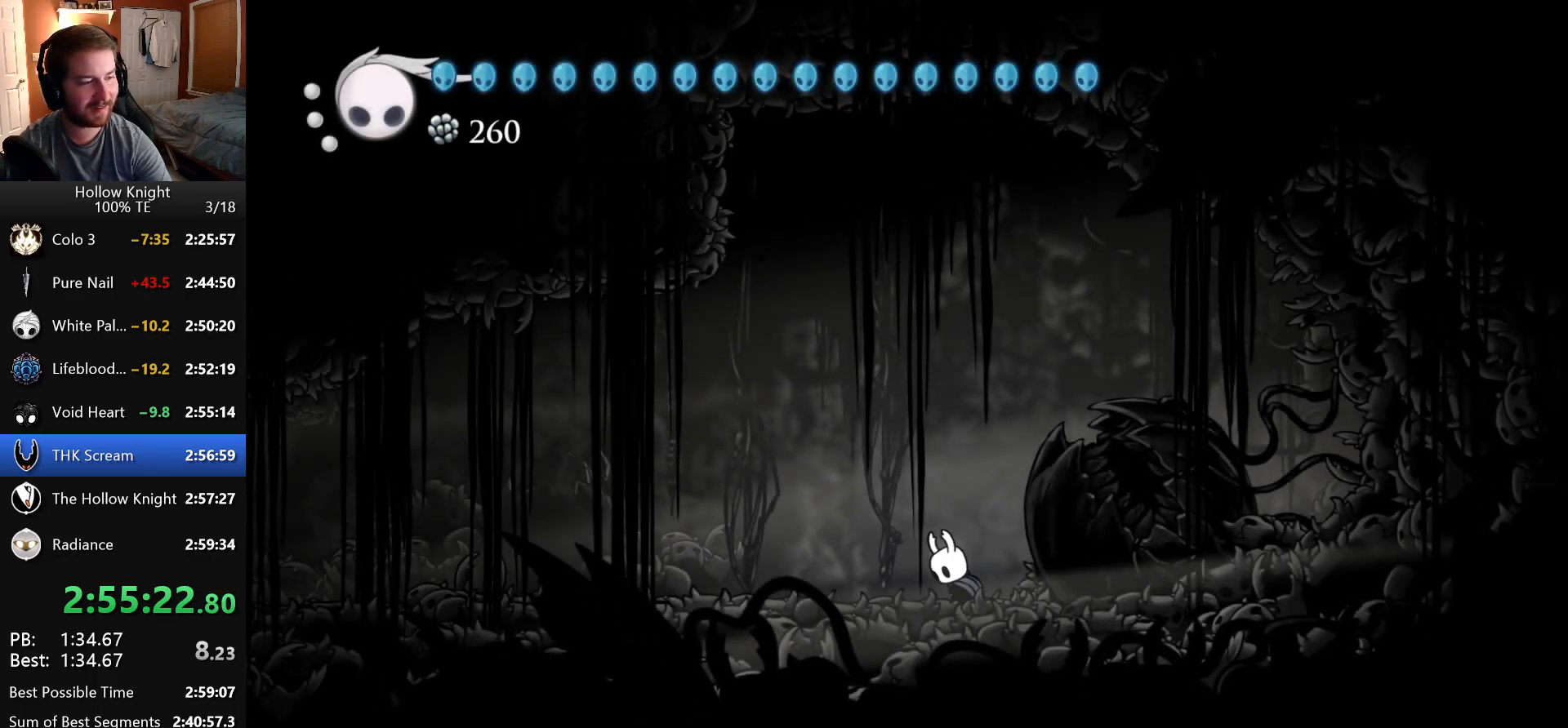
{"keys": [], "events": [[33, "left", "down"], [66, "attack", "down"], [83, "jump", "down"], [166, "jump", "up"], [166, "left", "up"], [200, "attack", "up"]]}